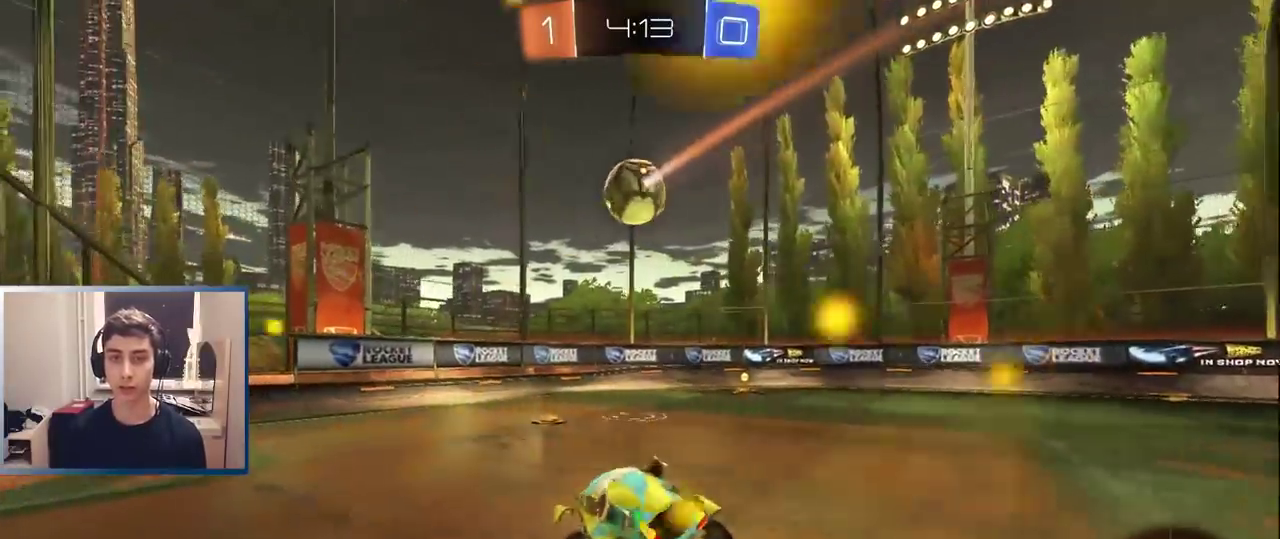
Gameplay with a controller (PlayStation layout); each line is a JSON object with the inputs held at the frame after it. "events" lists button and stick changes between this image and that frame as [ms after this image, input, new state], when the widget could be followed in between. Not read: L3 R3.
{"buttons": ["L1", "R2"], "left_stick": "right", "right_stick": "center", "events": [[100, "TRIANGLE", "down"], [217, "TRIANGLE", "up"]]}
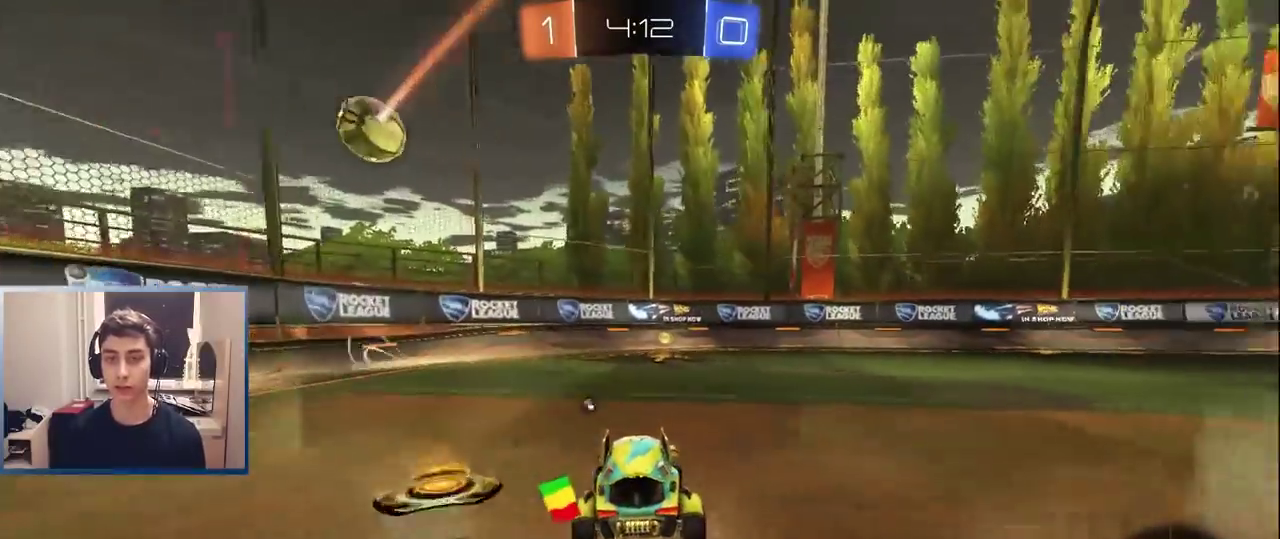
{"buttons": ["L1", "R2"], "left_stick": "left", "right_stick": "center", "events": [[133, "left_stick", "center"], [183, "left_stick", "left"], [217, "R1", "down"], [233, "TRIANGLE", "down"], [350, "TRIANGLE", "up"], [367, "R1", "up"]]}
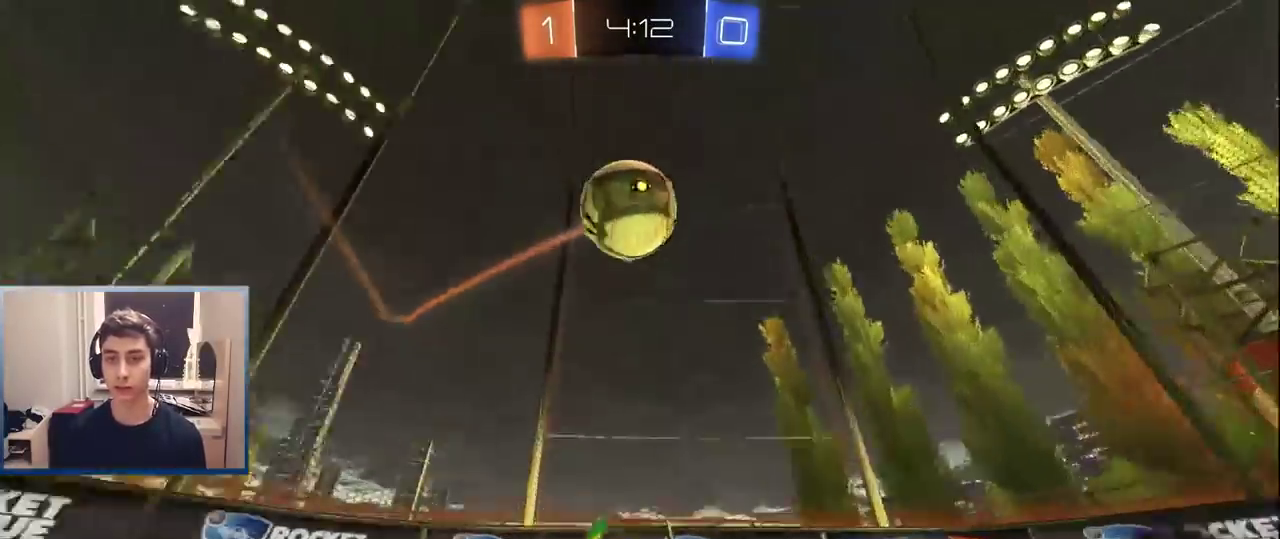
{"buttons": ["R2"], "left_stick": "left", "right_stick": "center", "events": [[283, "L1", "up"]]}
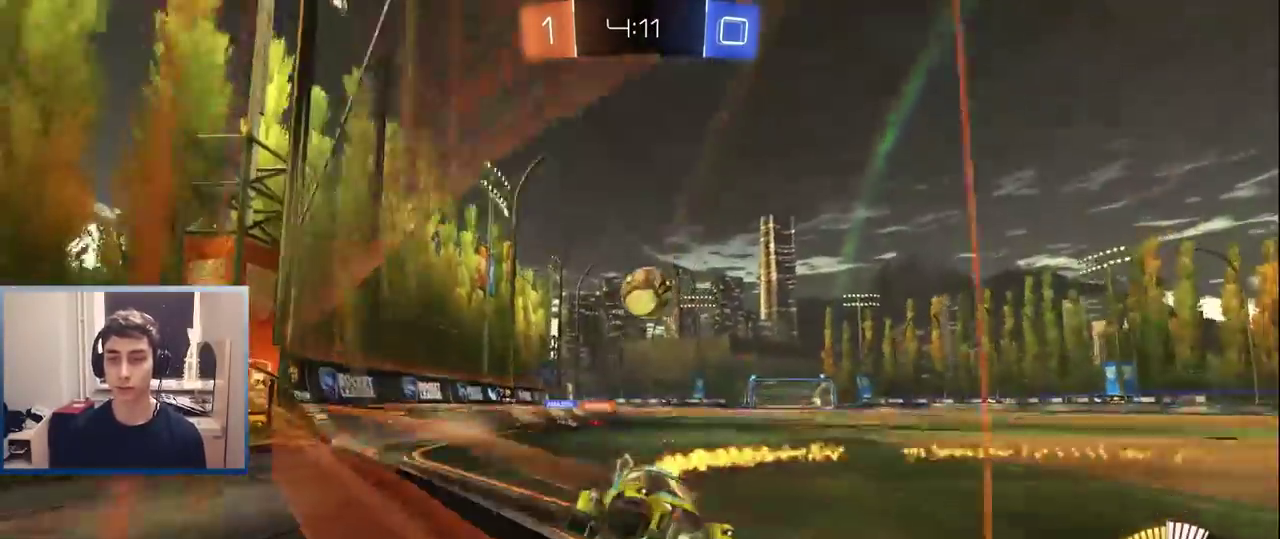
{"buttons": ["R2"], "left_stick": "center", "right_stick": "center", "events": [[283, "R2", "up"], [317, "L2", "down"], [333, "left_stick", "center"], [417, "L2", "up"], [417, "R2", "down"]]}
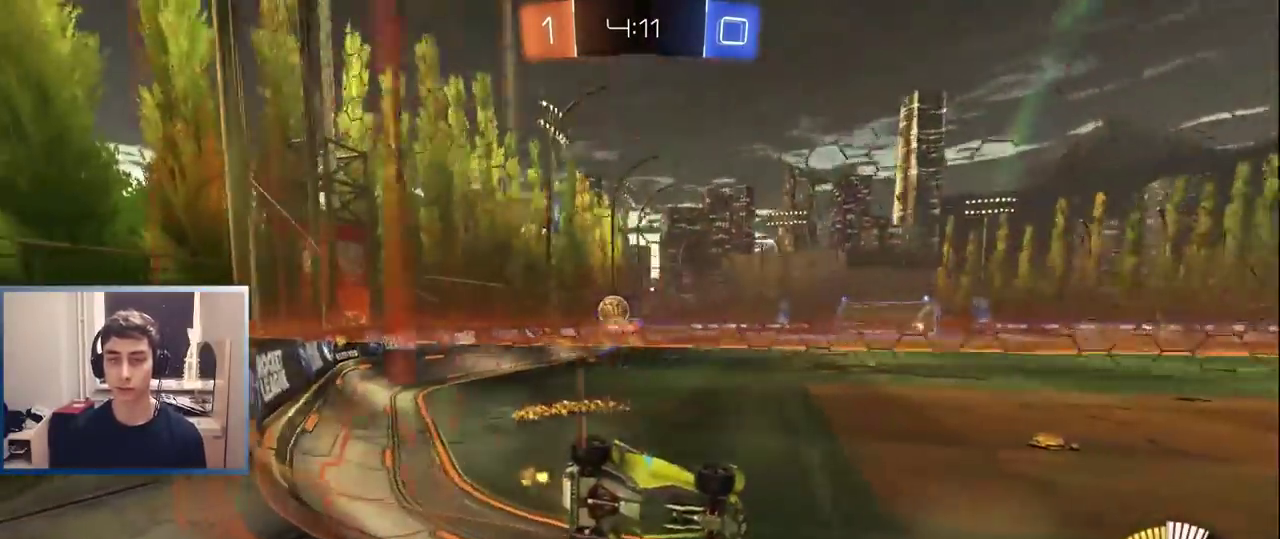
{"buttons": ["R2"], "left_stick": "left", "right_stick": "center", "events": [[67, "R2", "up"], [83, "L2", "down"], [150, "left_stick", "right"], [283, "L2", "up"], [283, "R2", "down"], [300, "left_stick", "left"], [333, "R1", "down"], [450, "R1", "up"]]}
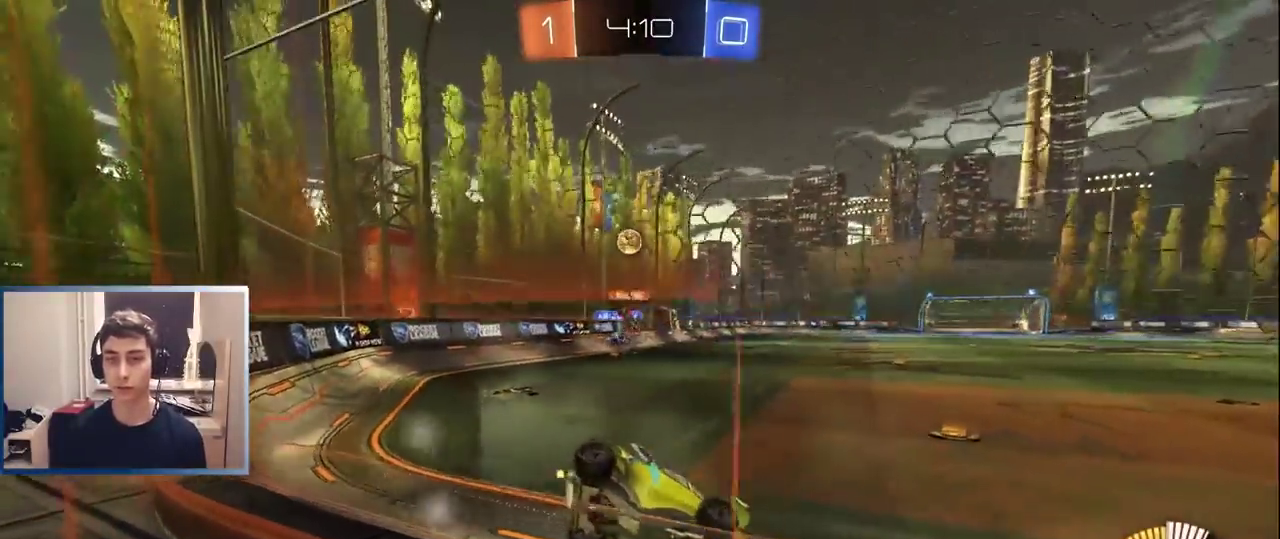
{"buttons": ["L1", "R2"], "left_stick": "left", "right_stick": "center", "events": [[217, "L1", "down"]]}
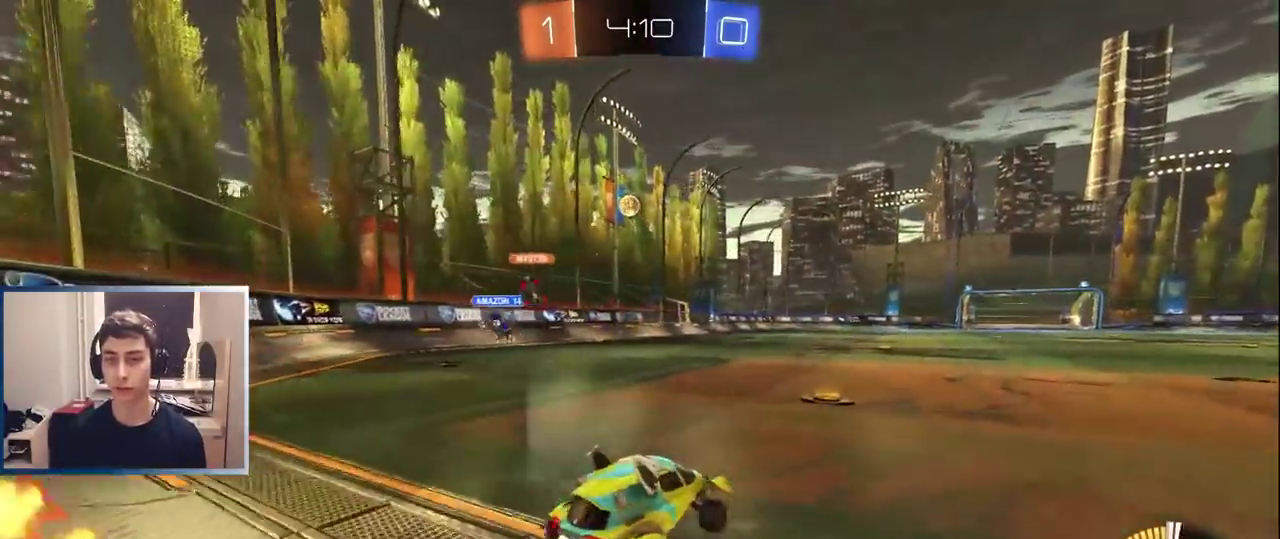
{"buttons": ["CROSS", "L1", "R1", "R2"], "left_stick": "up-left", "right_stick": "center", "events": [[250, "left_stick", "right"], [350, "R1", "down"], [433, "left_stick", "up-left"], [467, "CROSS", "down"]]}
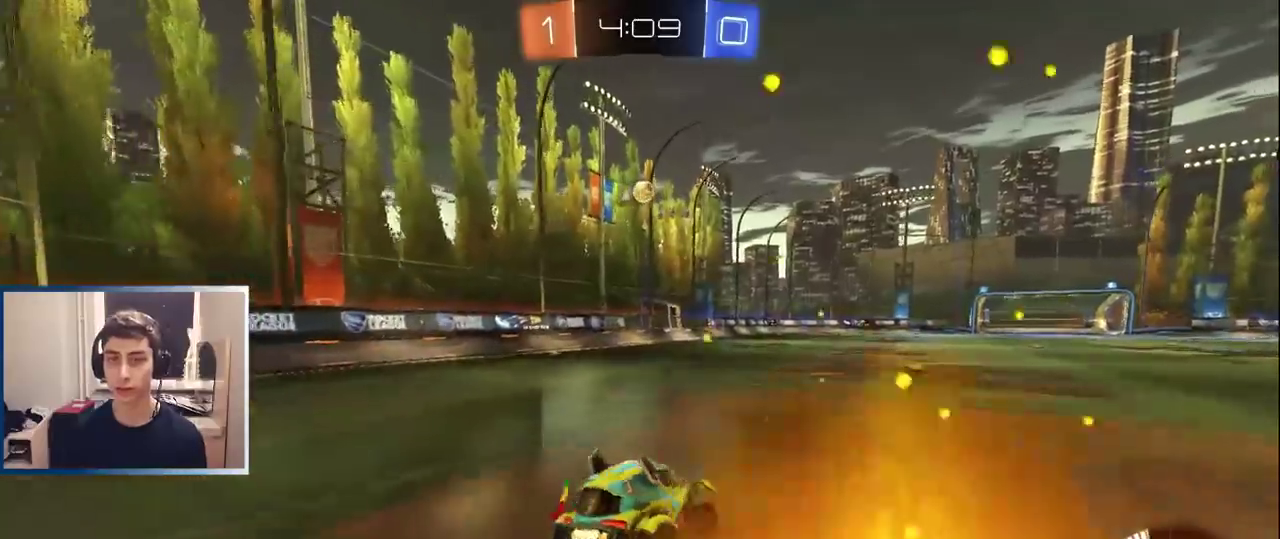
{"buttons": ["R1", "R2"], "left_stick": "down-left", "right_stick": "center", "events": [[50, "CROSS", "up"], [50, "left_stick", "down"], [117, "TRIANGLE", "down"], [217, "TRIANGLE", "up"], [217, "left_stick", "down-left"], [283, "left_stick", "left"], [367, "L1", "up"], [417, "left_stick", "down-left"]]}
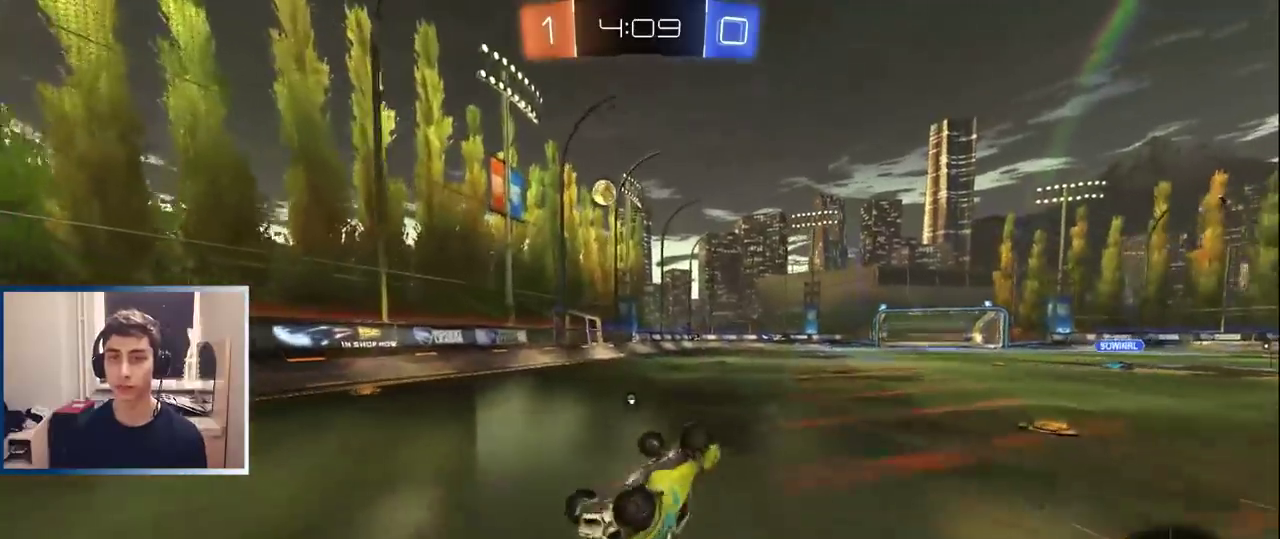
{"buttons": ["R2"], "left_stick": "center", "right_stick": "center", "events": [[100, "left_stick", "left"], [250, "R1", "up"], [267, "left_stick", "center"]]}
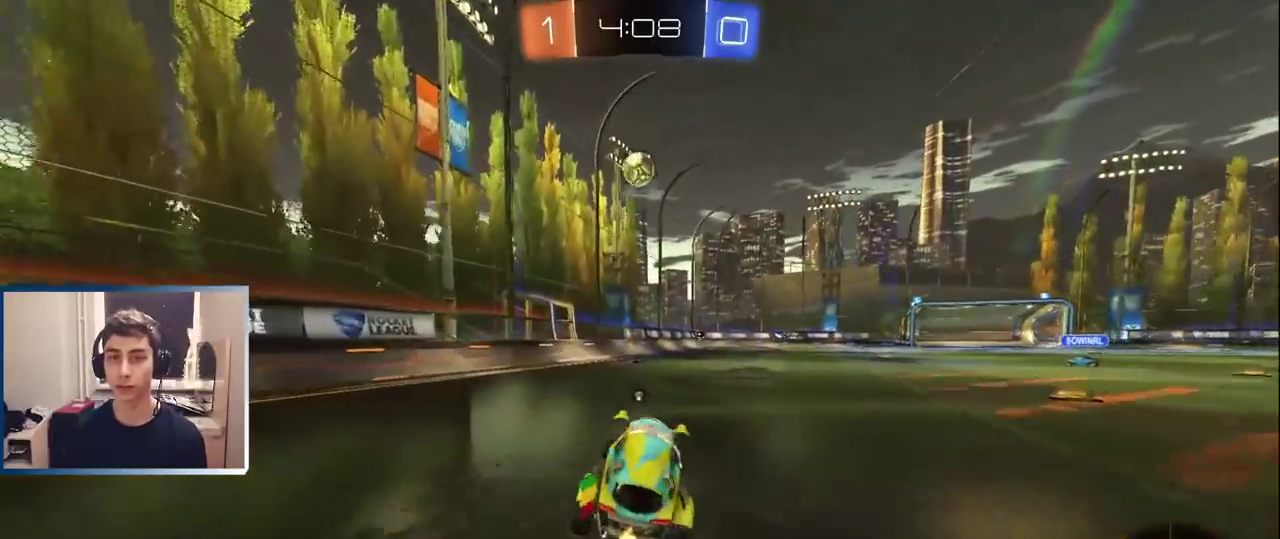
{"buttons": ["R2"], "left_stick": "down", "right_stick": "center", "events": [[167, "left_stick", "up-right"], [200, "CROSS", "down"], [250, "CROSS", "up"], [300, "L1", "down"], [300, "left_stick", "up"], [433, "left_stick", "center"], [483, "L1", "up"], [483, "left_stick", "down"]]}
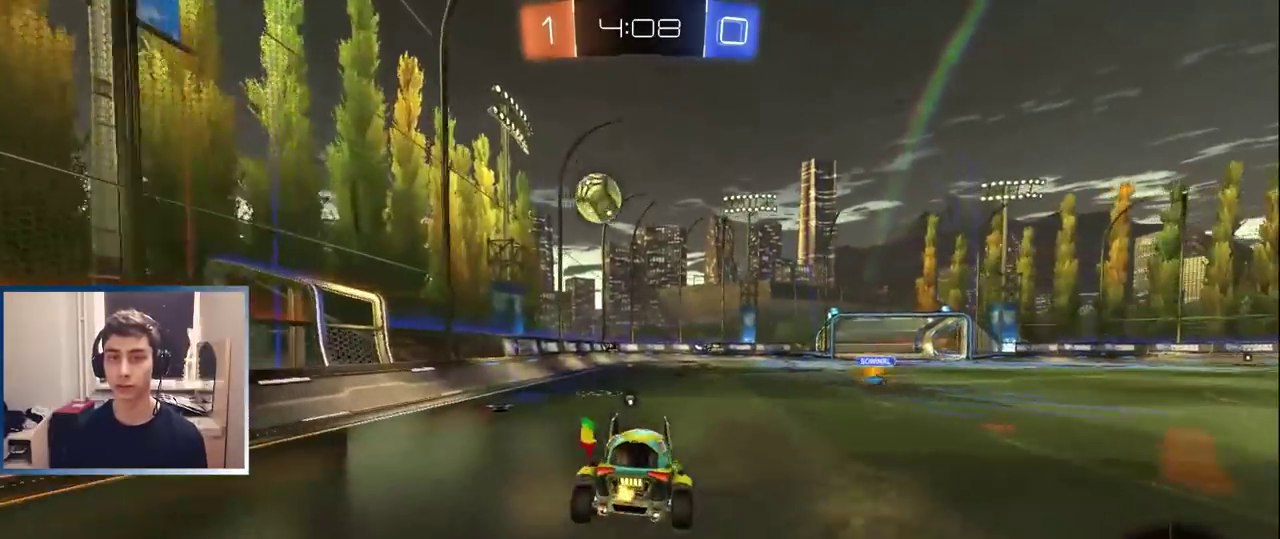
{"buttons": ["L1", "R2"], "left_stick": "up-right", "right_stick": "center", "events": [[50, "L1", "down"], [117, "L1", "up"], [283, "left_stick", "center"], [467, "L1", "down"], [483, "left_stick", "up-right"]]}
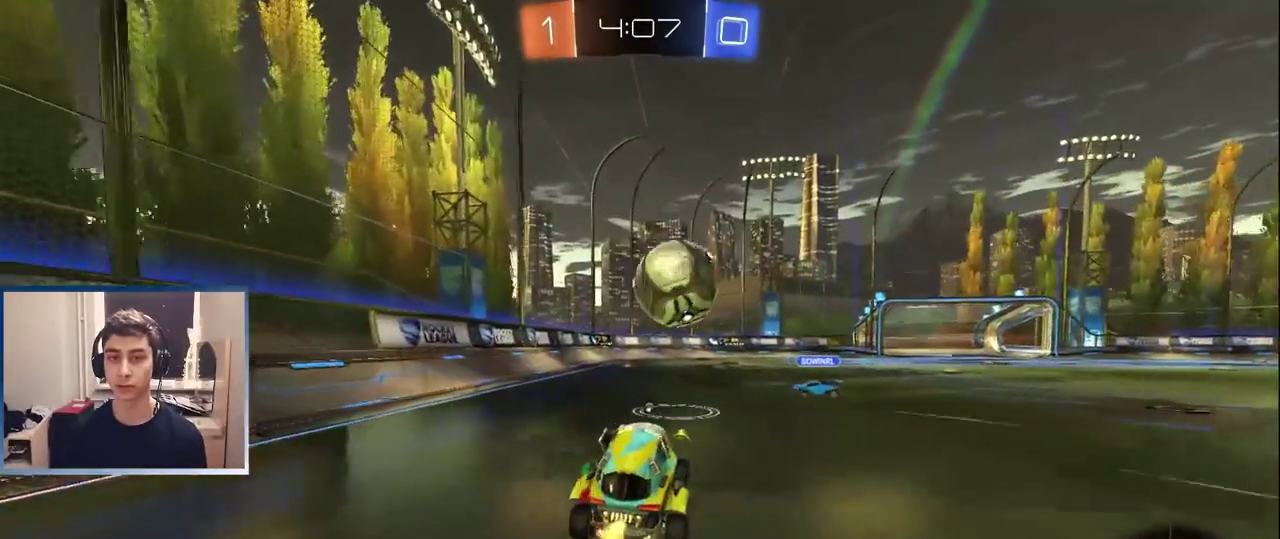
{"buttons": ["R2"], "left_stick": "center", "right_stick": "center", "events": [[267, "left_stick", "center"], [350, "left_stick", "right"], [467, "L1", "up"], [467, "left_stick", "center"]]}
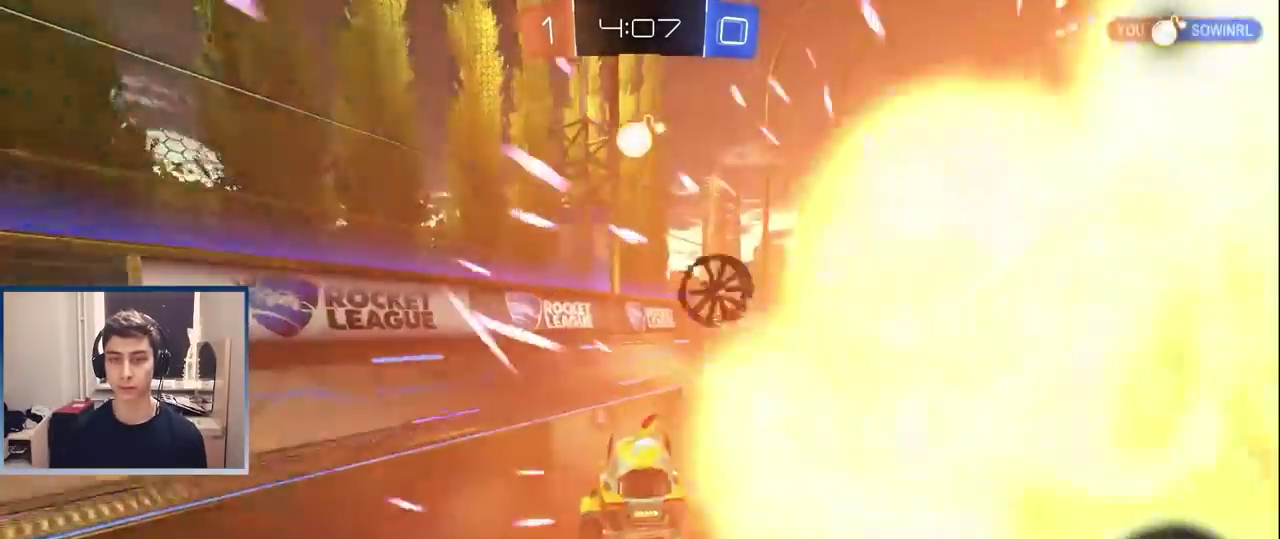
{"buttons": ["R2"], "left_stick": "left", "right_stick": "center", "events": [[67, "left_stick", "left"], [217, "left_stick", "right"], [250, "TRIANGLE", "down"], [317, "left_stick", "left"], [350, "TRIANGLE", "up"]]}
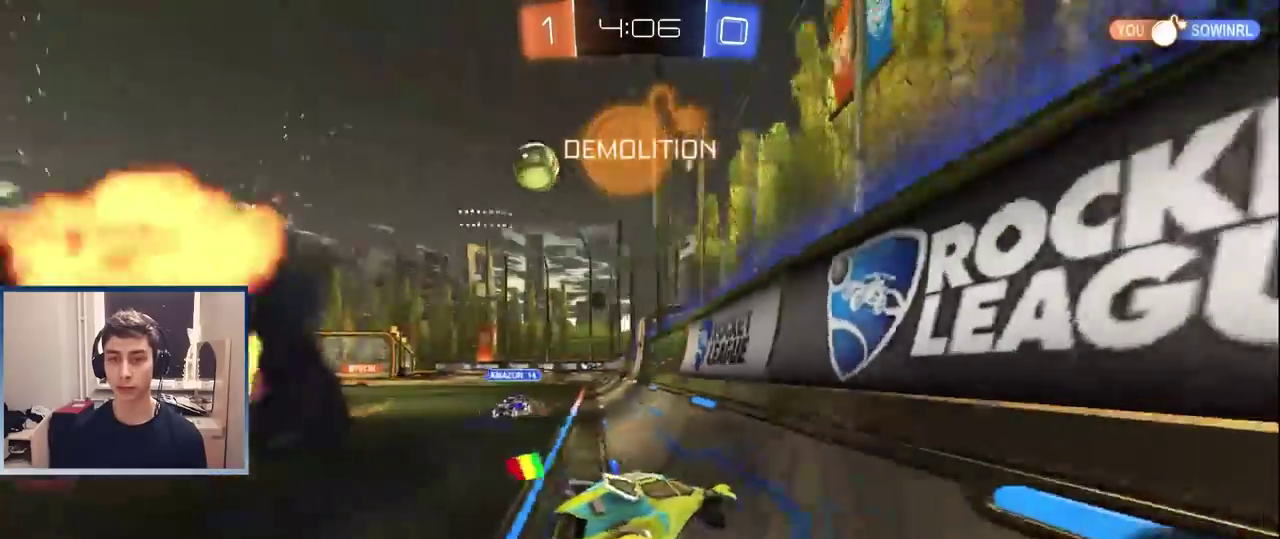
{"buttons": ["R2"], "left_stick": "left", "right_stick": "center", "events": [[317, "L1", "down"], [417, "L1", "up"]]}
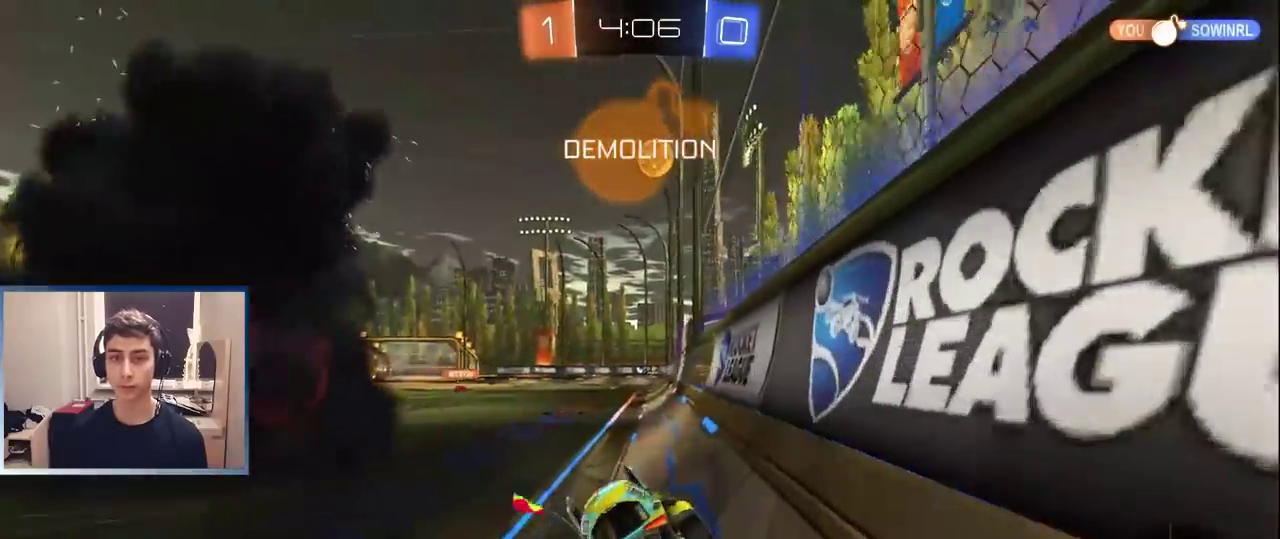
{"buttons": ["R2"], "left_stick": "center", "right_stick": "center", "events": [[33, "left_stick", "center"], [200, "TRIANGLE", "down"], [283, "TRIANGLE", "up"]]}
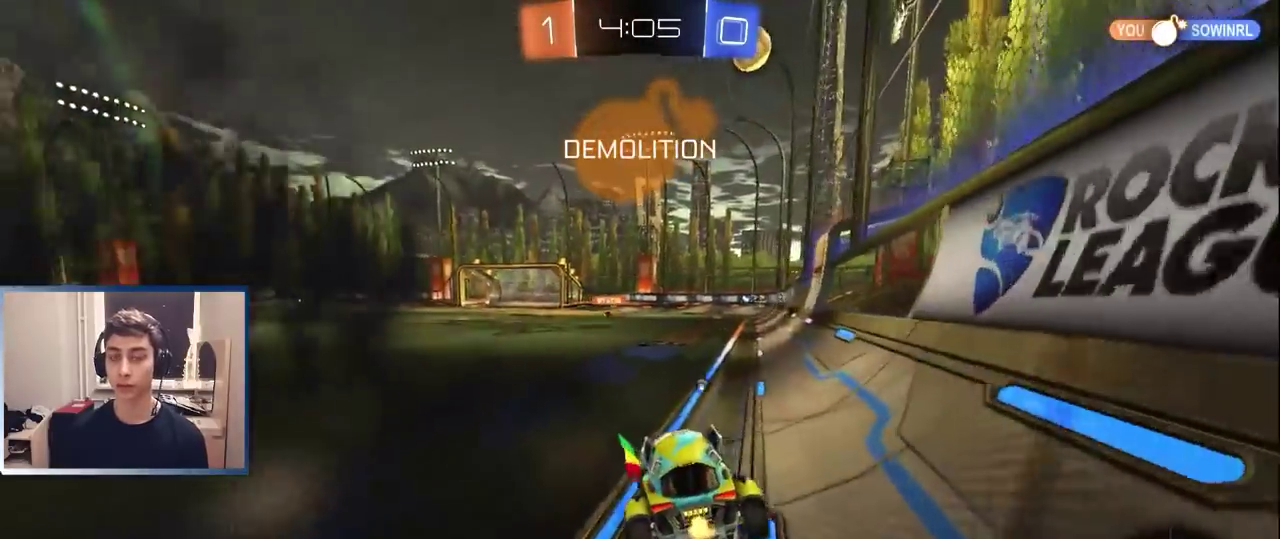
{"buttons": ["R2"], "left_stick": "center", "right_stick": "center", "events": [[100, "left_stick", "up-right"], [150, "left_stick", "center"], [417, "left_stick", "right"], [483, "left_stick", "center"]]}
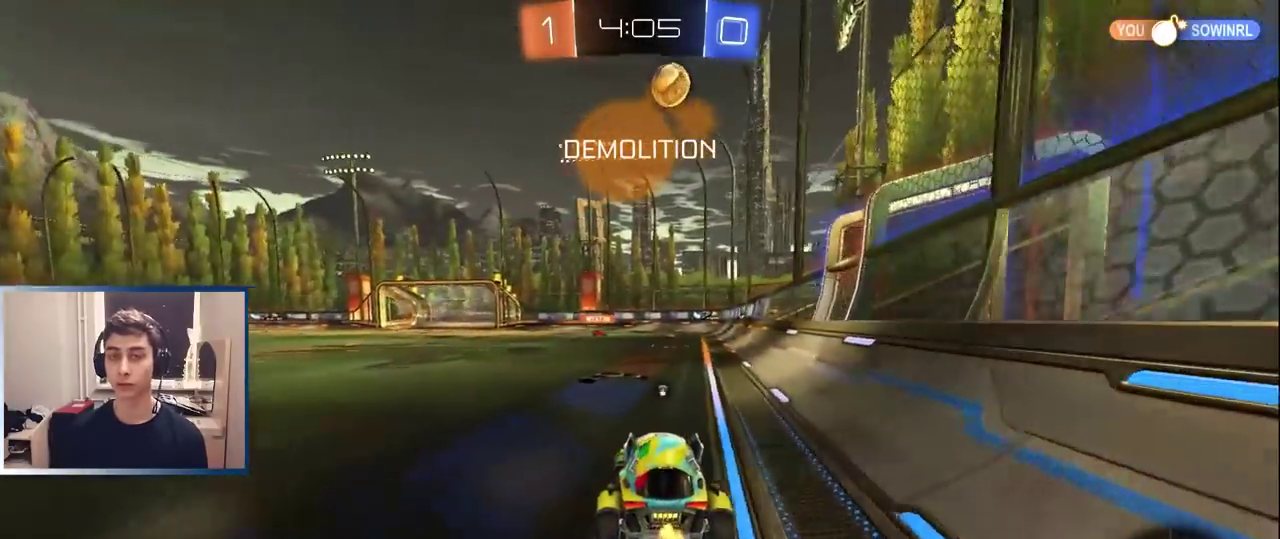
{"buttons": ["R1", "R2"], "left_stick": "up-right", "right_stick": "center", "events": [[150, "left_stick", "left"], [267, "CROSS", "down"], [300, "R1", "down"], [333, "CROSS", "up"], [333, "left_stick", "up-right"], [383, "CROSS", "down"], [467, "CROSS", "up"]]}
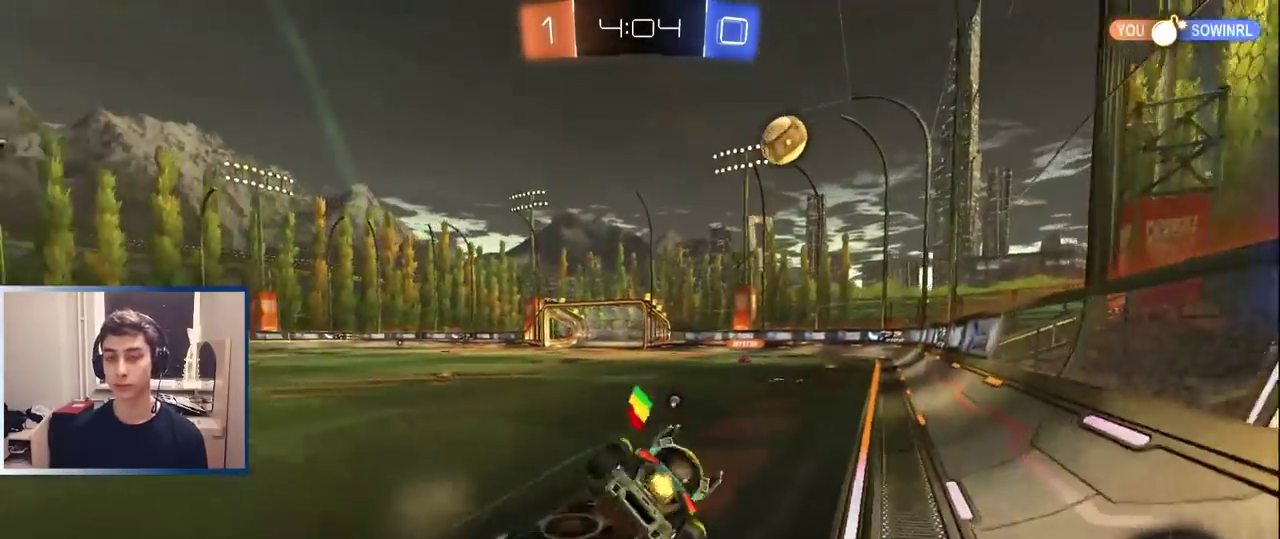
{"buttons": ["R2"], "left_stick": "center", "right_stick": "center", "events": [[183, "R1", "up"], [300, "left_stick", "center"], [317, "TRIANGLE", "down"], [400, "TRIANGLE", "up"]]}
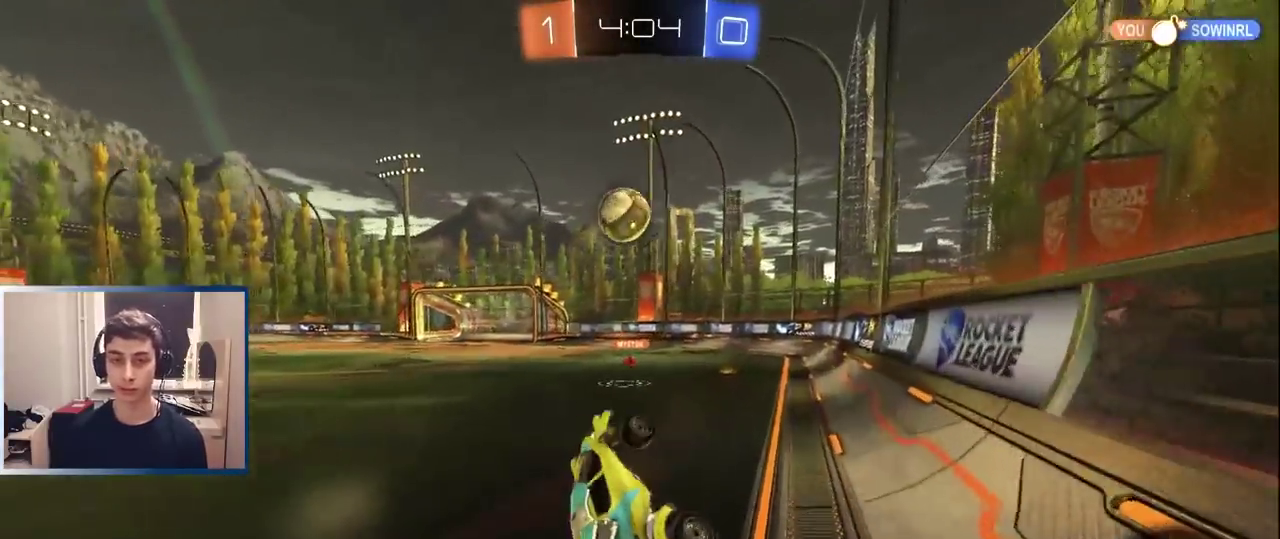
{"buttons": ["R2"], "left_stick": "left", "right_stick": "center", "events": [[50, "left_stick", "right"], [150, "left_stick", "center"], [400, "left_stick", "left"]]}
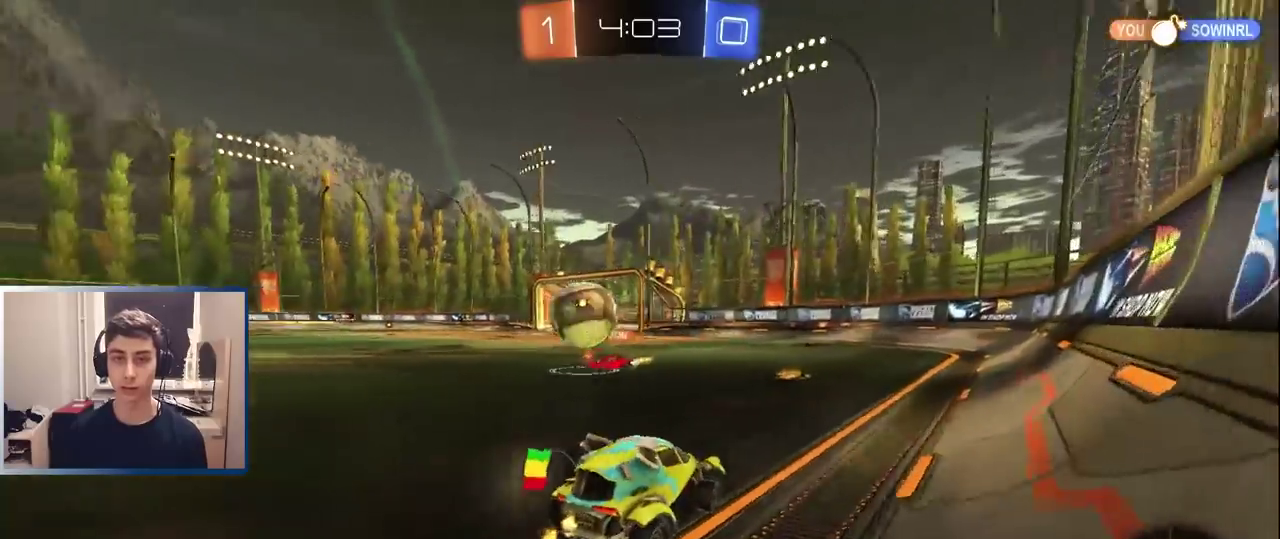
{"buttons": ["R2"], "left_stick": "right", "right_stick": "center", "events": [[117, "TRIANGLE", "down"], [117, "left_stick", "center"], [167, "L1", "down"], [167, "left_stick", "right"], [233, "TRIANGLE", "up"], [283, "left_stick", "center"], [367, "TRIANGLE", "down"], [417, "left_stick", "right"], [450, "L1", "up"], [450, "TRIANGLE", "up"]]}
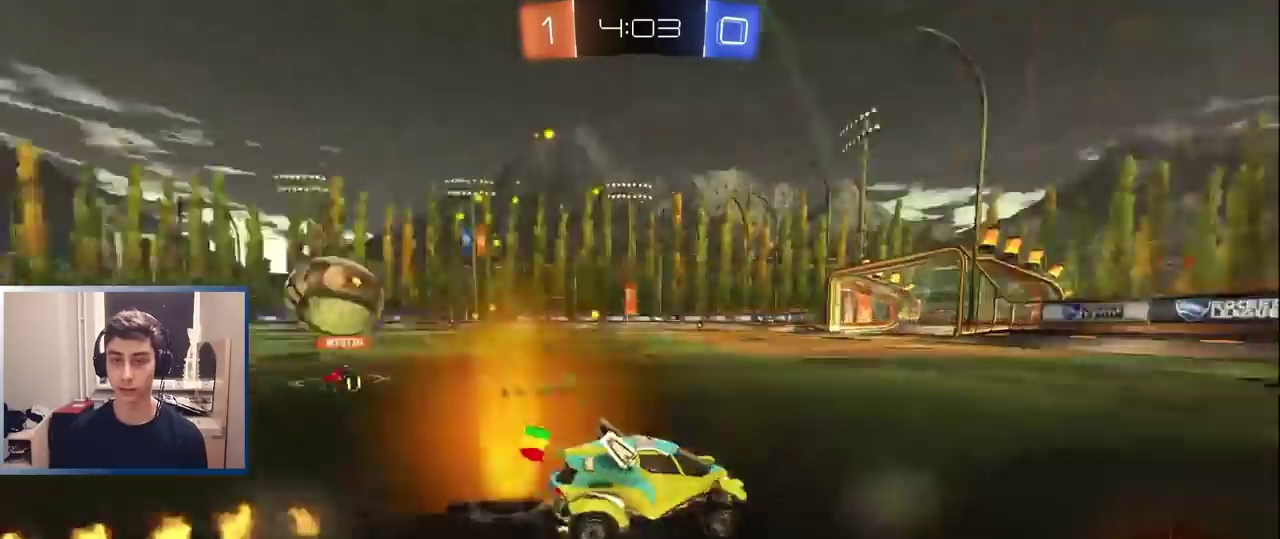
{"buttons": ["R1", "R2"], "left_stick": "left", "right_stick": "center", "events": [[50, "left_stick", "center"], [117, "left_stick", "left"], [267, "left_stick", "center"], [417, "left_stick", "left"], [467, "R1", "down"]]}
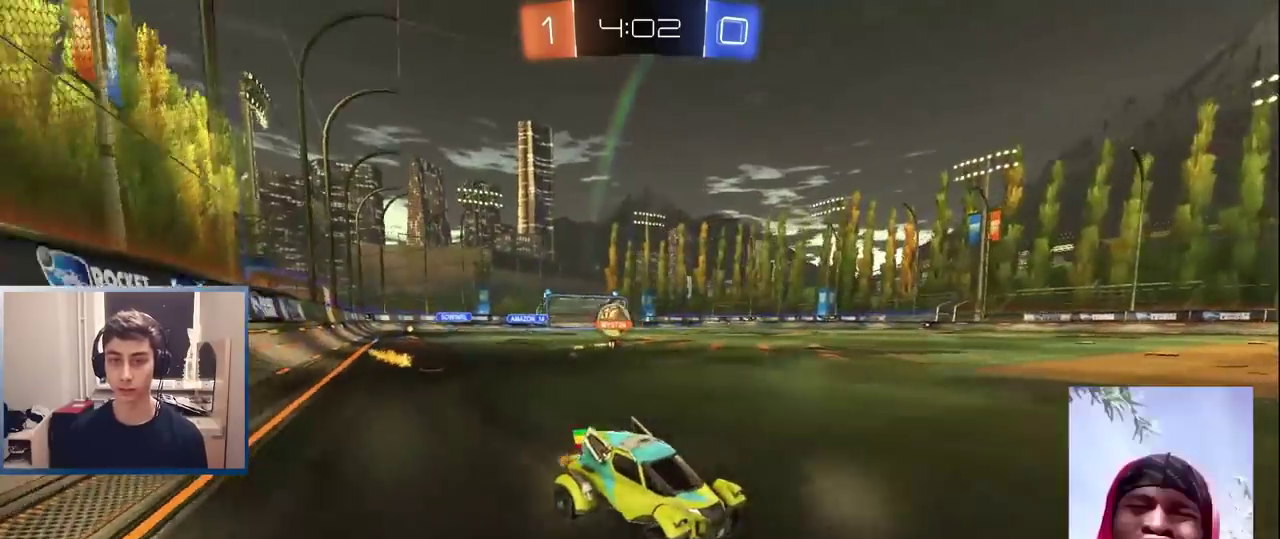
{"buttons": ["R2"], "left_stick": "center", "right_stick": "center", "events": [[83, "R1", "up"], [150, "R2", "up"], [250, "L2", "down"], [317, "left_stick", "center"], [367, "L2", "up"], [417, "R2", "down"]]}
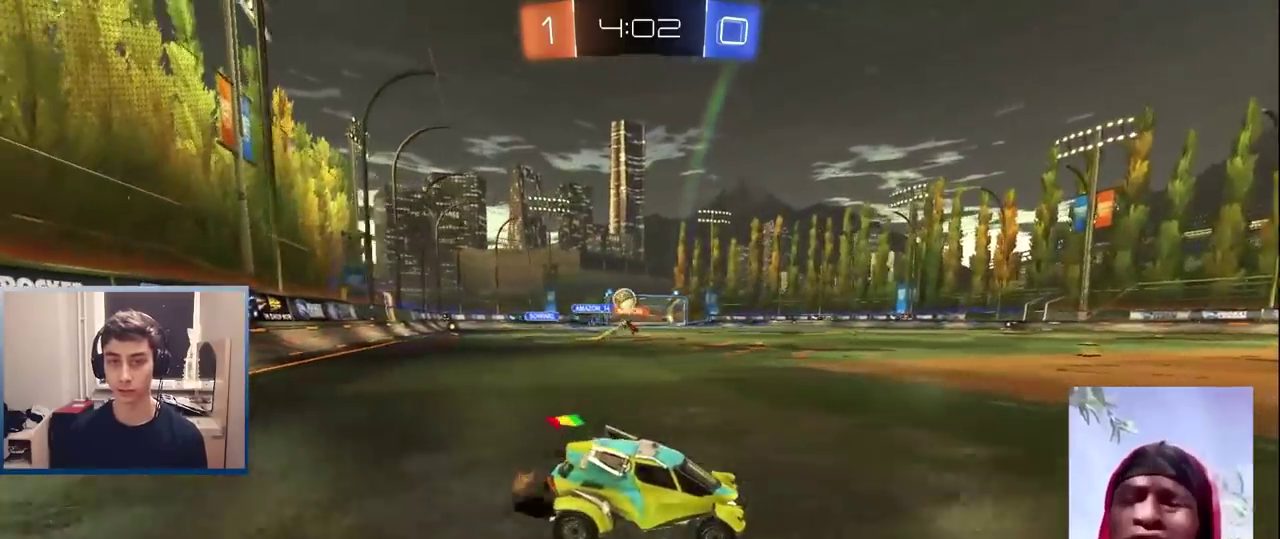
{"buttons": ["R2"], "left_stick": "center", "right_stick": "center", "events": [[33, "left_stick", "left"], [250, "L1", "down"], [283, "left_stick", "center"], [367, "L1", "up"]]}
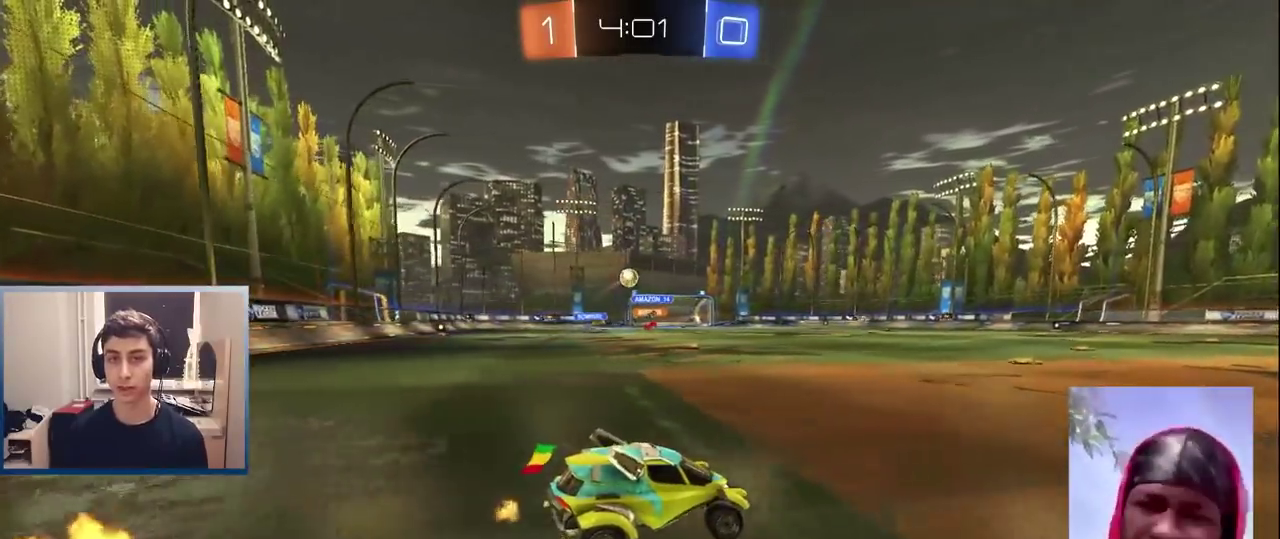
{"buttons": ["L1", "R2"], "left_stick": "left", "right_stick": "center", "events": [[183, "left_stick", "left"], [233, "R2", "up"], [450, "R2", "down"], [483, "L1", "down"]]}
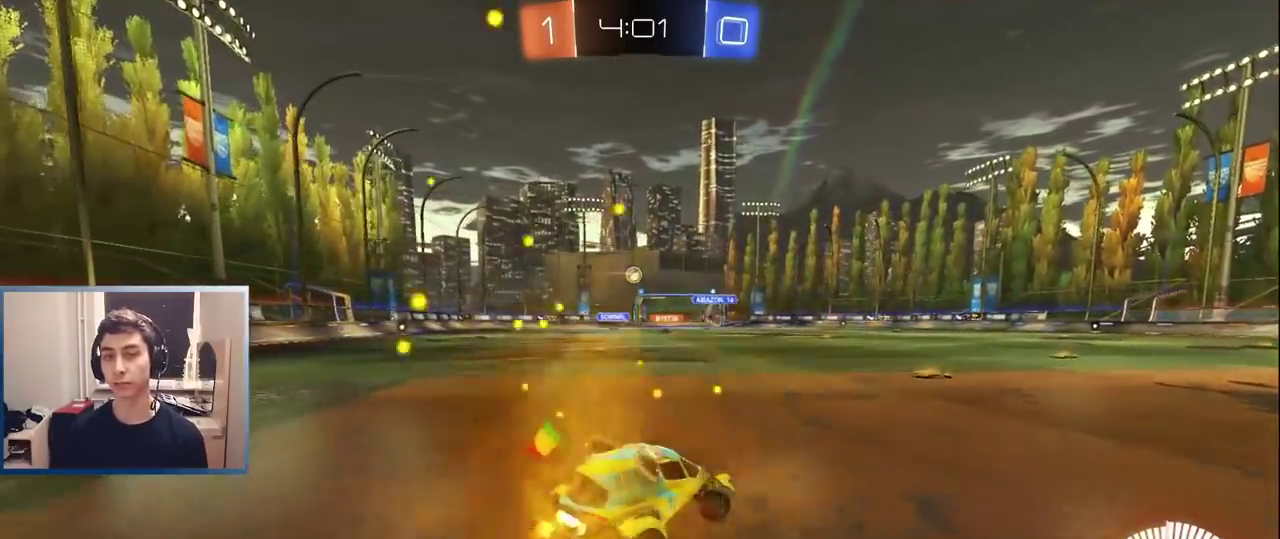
{"buttons": ["L1", "R2"], "left_stick": "center", "right_stick": "center", "events": [[100, "left_stick", "center"]]}
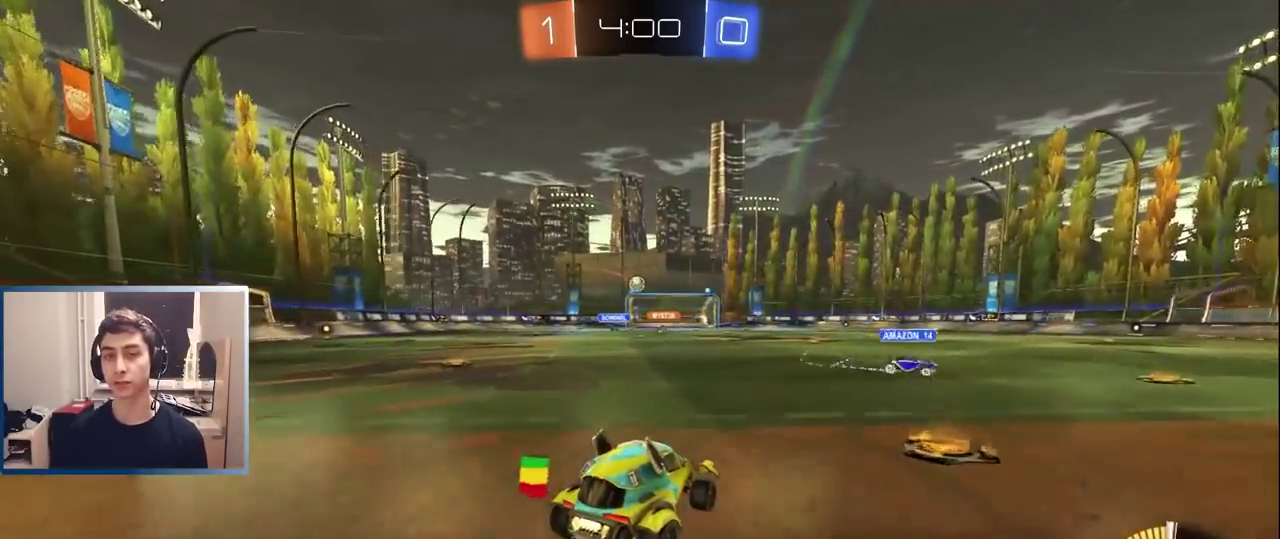
{"buttons": ["R2"], "left_stick": "left", "right_stick": "center", "events": [[317, "L1", "up"], [450, "left_stick", "left"]]}
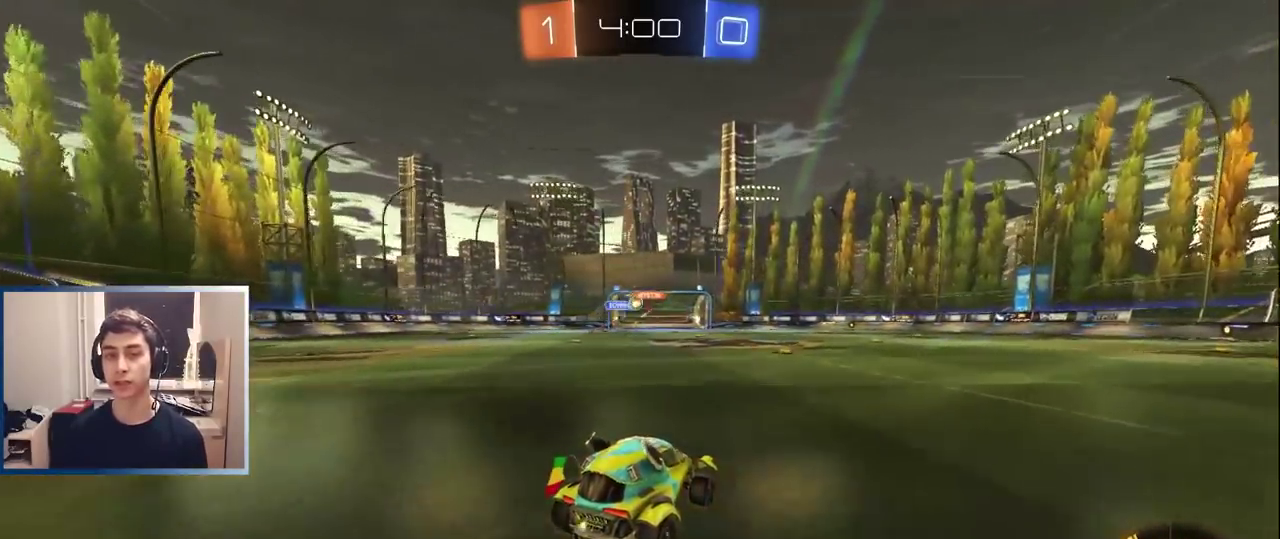
{"buttons": ["L1", "R2"], "left_stick": "left", "right_stick": "center", "events": [[50, "left_stick", "center"], [333, "L1", "down"], [417, "left_stick", "left"]]}
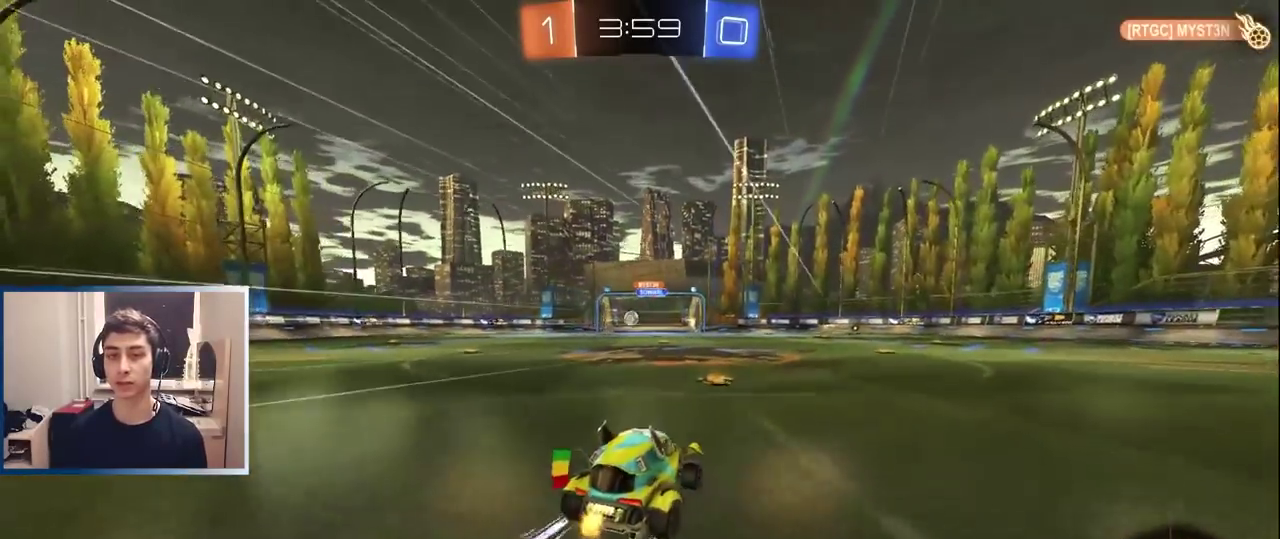
{"buttons": ["L1", "R2"], "left_stick": "center", "right_stick": "center", "events": [[67, "L1", "up"], [100, "left_stick", "center"], [317, "left_stick", "left"], [450, "left_stick", "center"], [483, "L1", "down"]]}